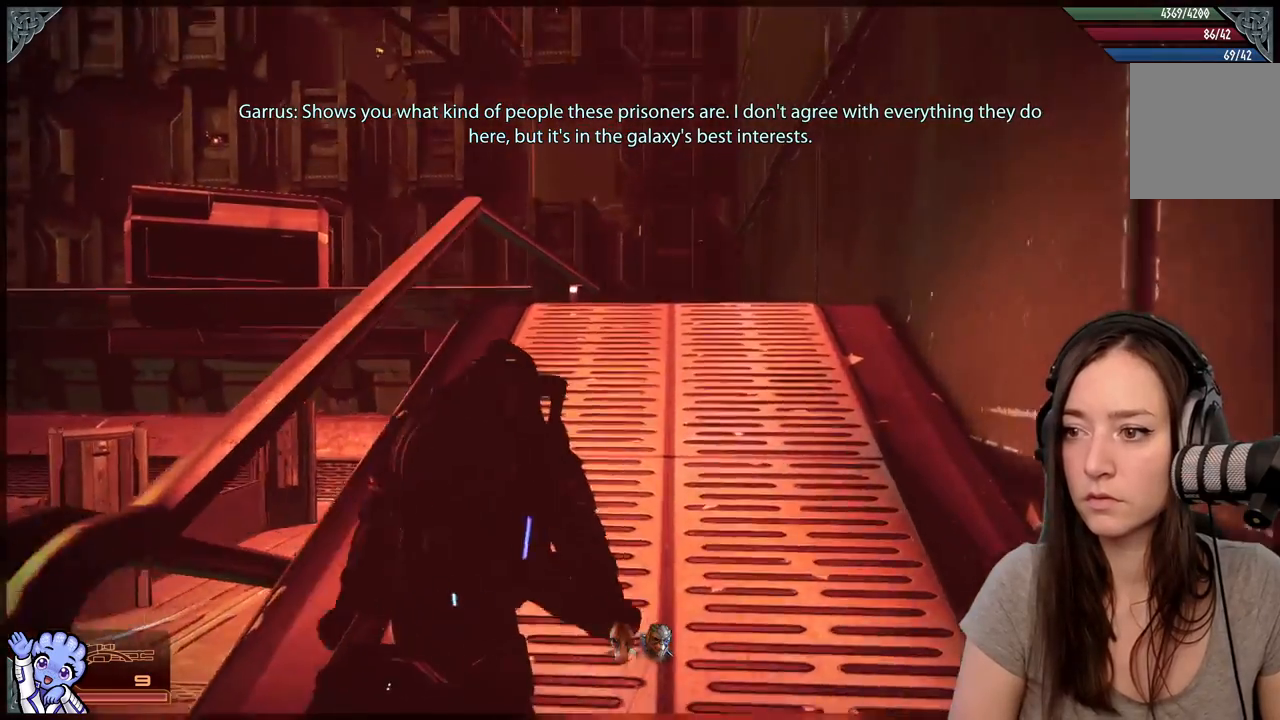
Gameplay with a controller (Xbox layout); each line is a JSON object with the inputs held at the frame after it. "events" lists button and stick changes between this image and that frame as [ms after this image, input, new state], when the widget could be followed in between. Not read: SHARE.
{"buttons": ["A"], "left_stick": "up", "right_stick": "center", "events": []}
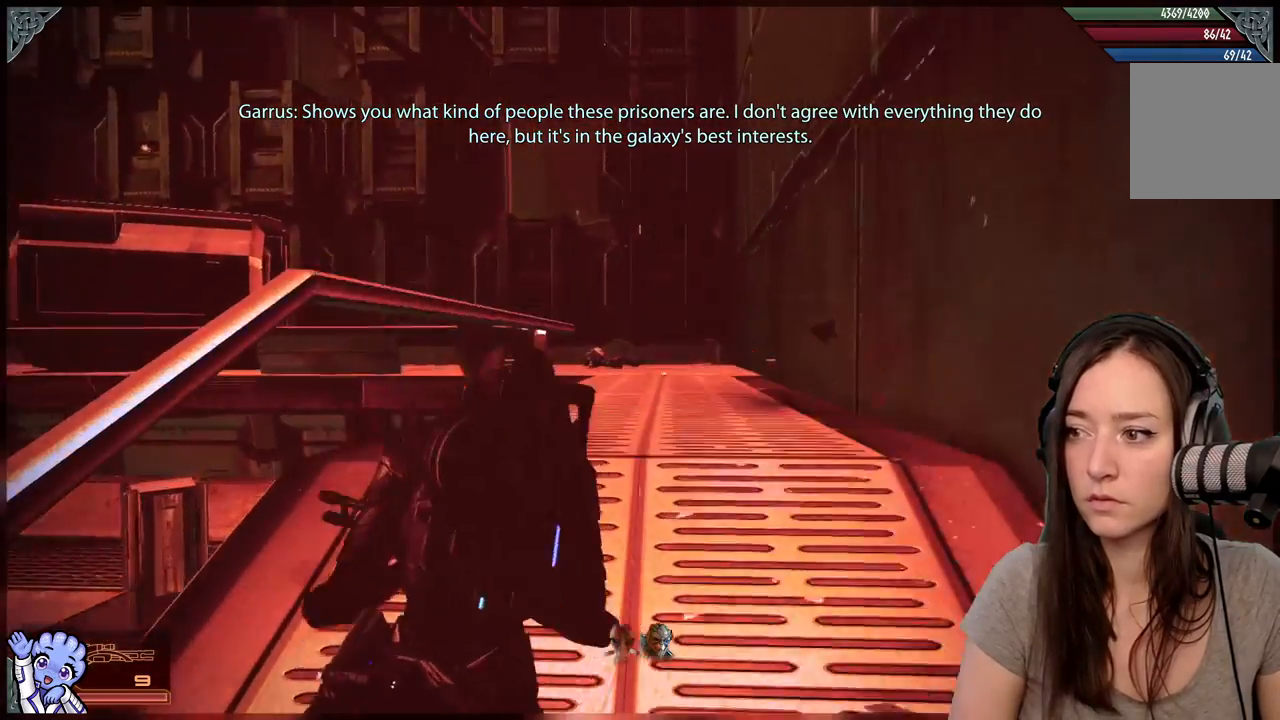
{"buttons": ["A"], "left_stick": "up", "right_stick": "center", "events": []}
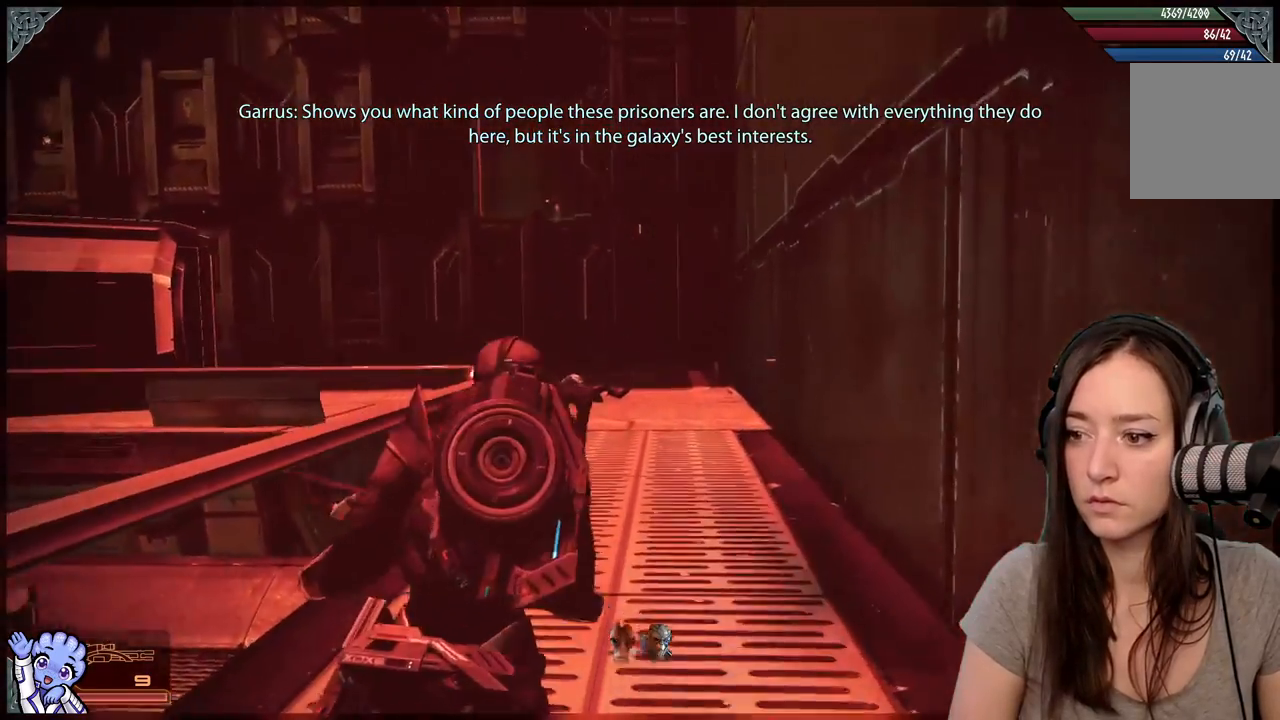
{"buttons": ["A"], "left_stick": "up", "right_stick": "center", "events": []}
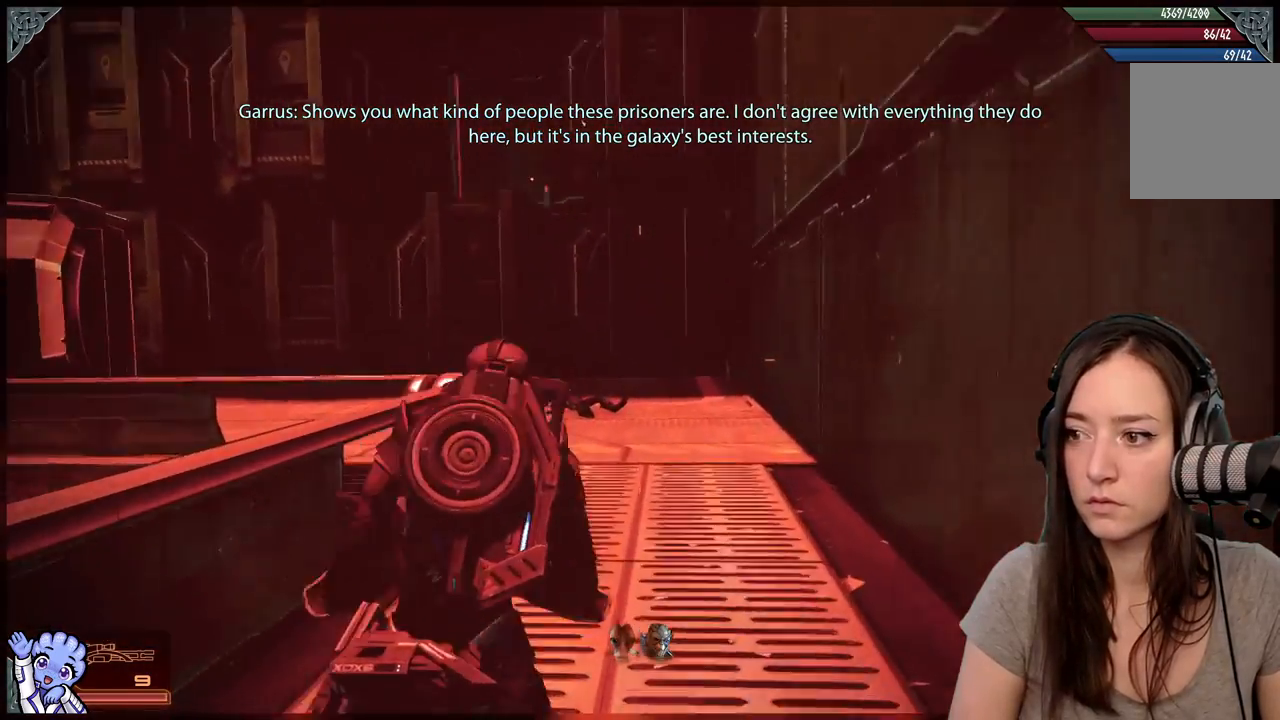
{"buttons": ["A"], "left_stick": "up", "right_stick": "center", "events": []}
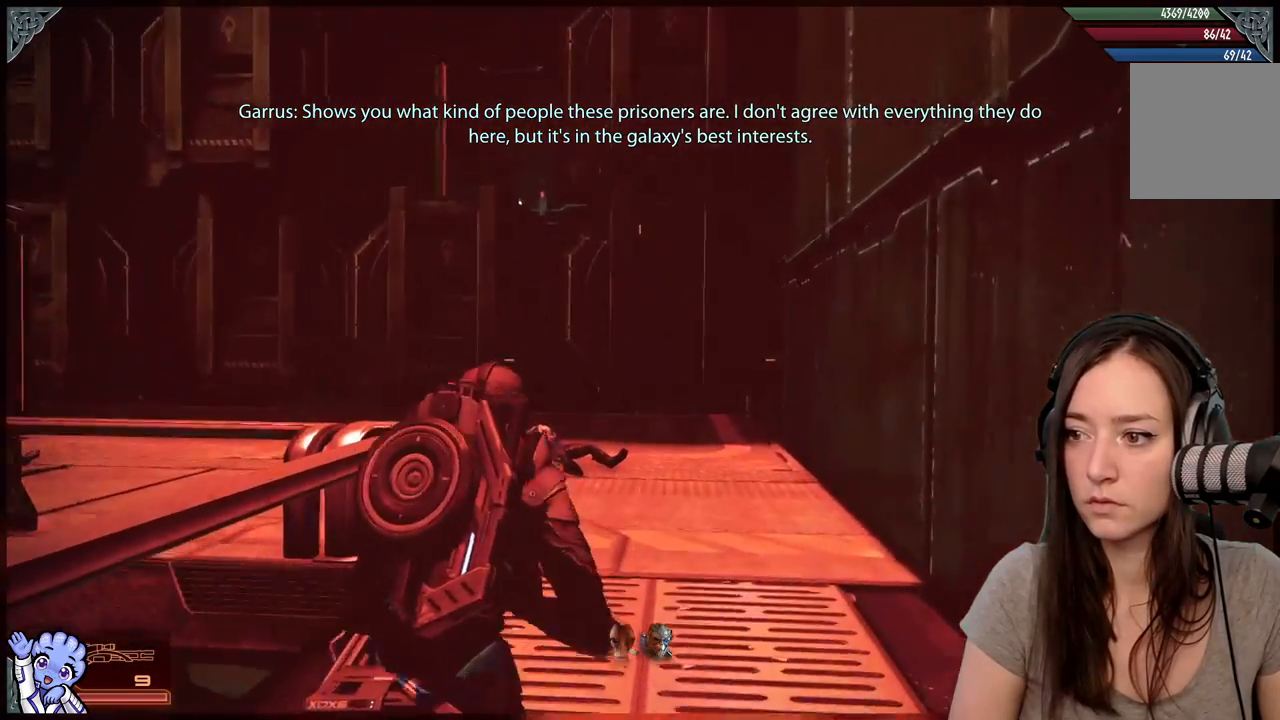
{"buttons": [], "left_stick": "up-right", "right_stick": "down-left", "events": [[83, "A", "up"], [300, "right_stick", "down-left"], [383, "left_stick", "up-right"]]}
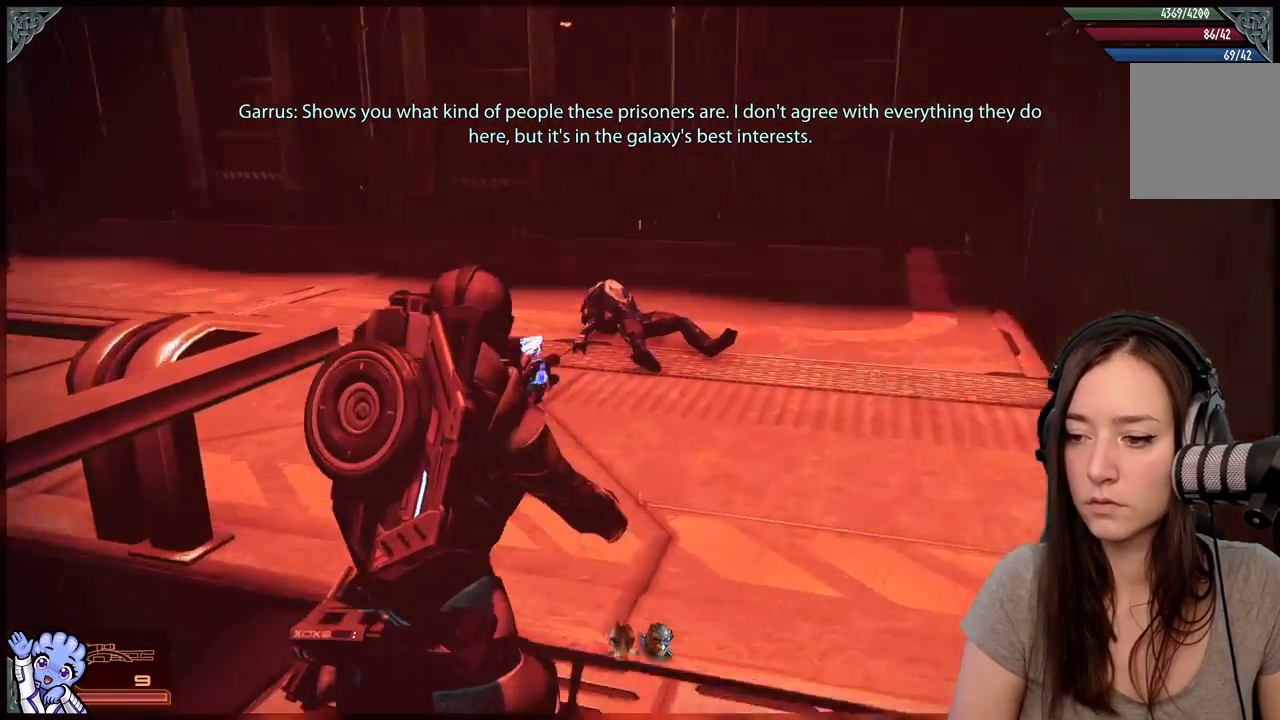
{"buttons": [], "left_stick": "up-right", "right_stick": "down-left", "events": [[133, "right_stick", "center"], [433, "right_stick", "down-left"]]}
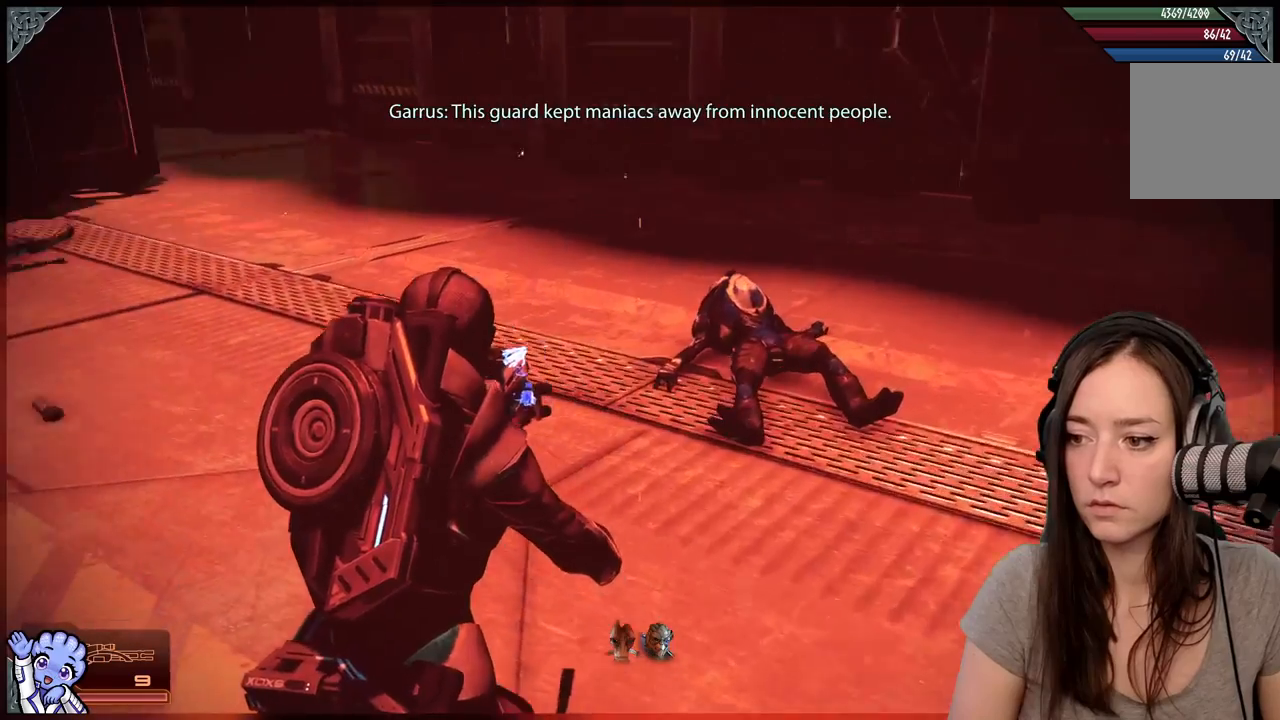
{"buttons": [], "left_stick": "up-right", "right_stick": "down-left", "events": [[183, "right_stick", "center"], [483, "right_stick", "down-left"]]}
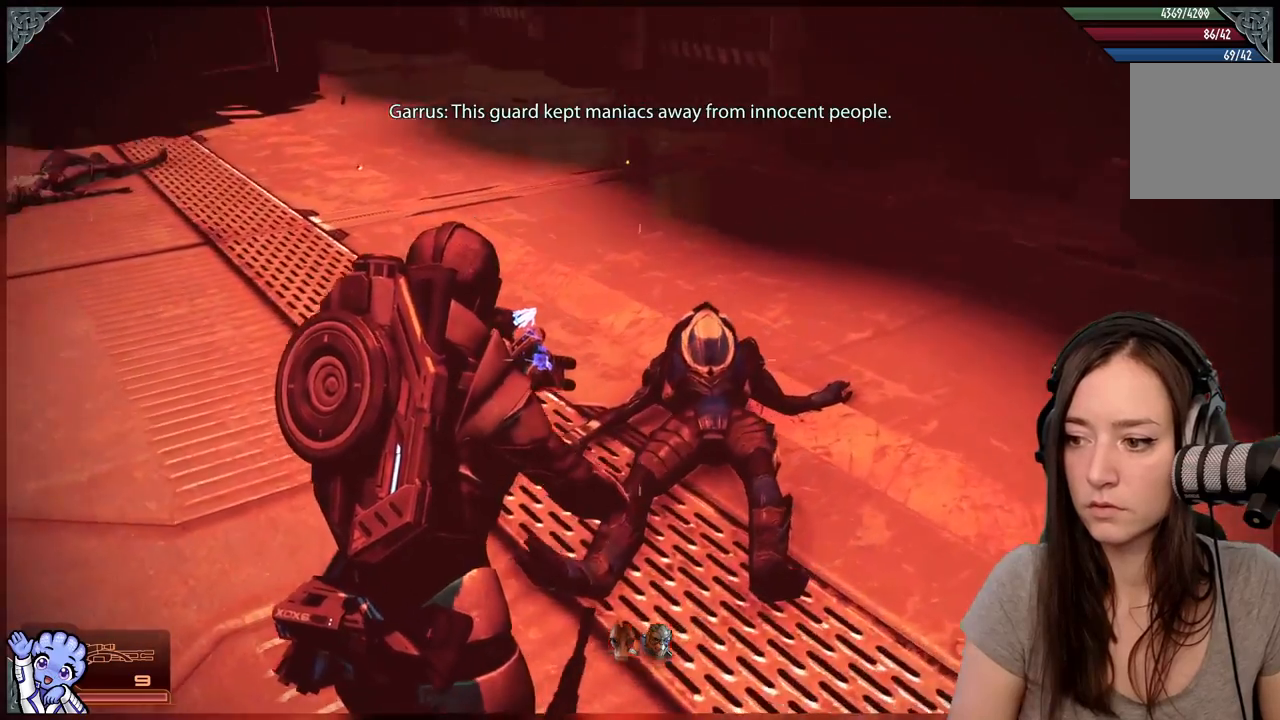
{"buttons": [], "left_stick": "up", "right_stick": "up-left", "events": [[283, "right_stick", "center"], [317, "left_stick", "up"], [483, "right_stick", "up-left"]]}
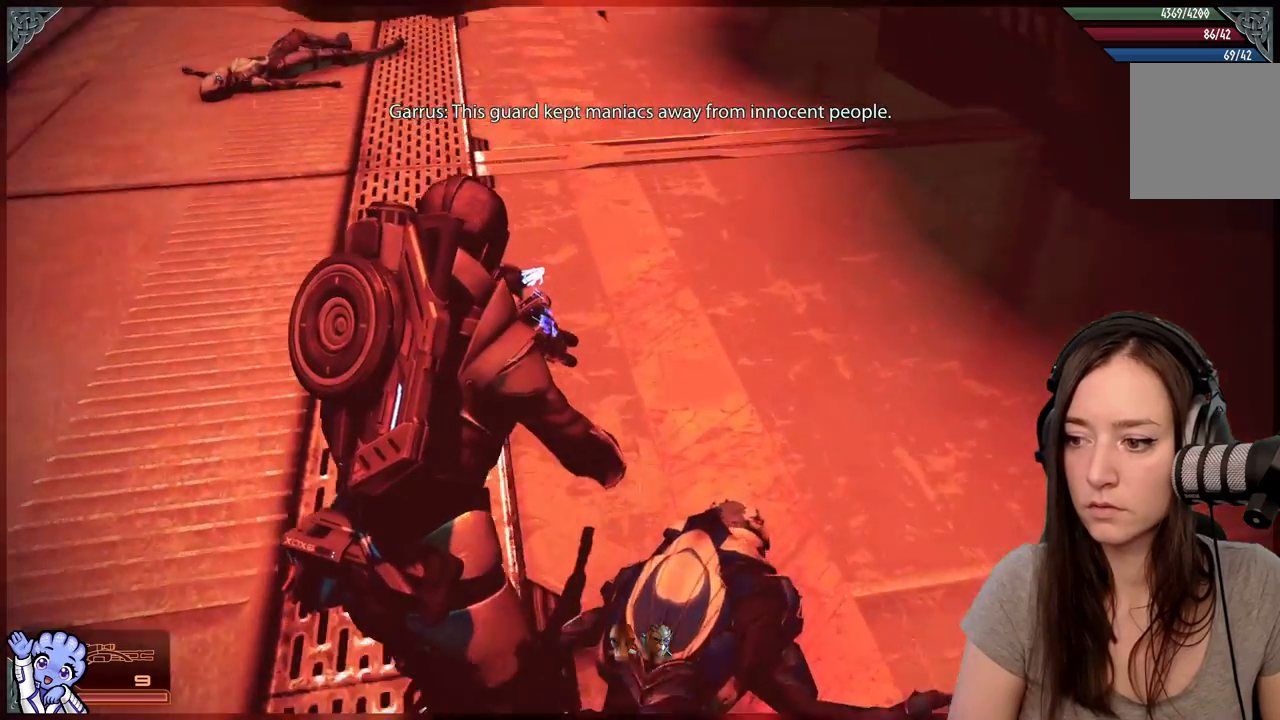
{"buttons": [], "left_stick": "up", "right_stick": "center", "events": [[333, "right_stick", "center"]]}
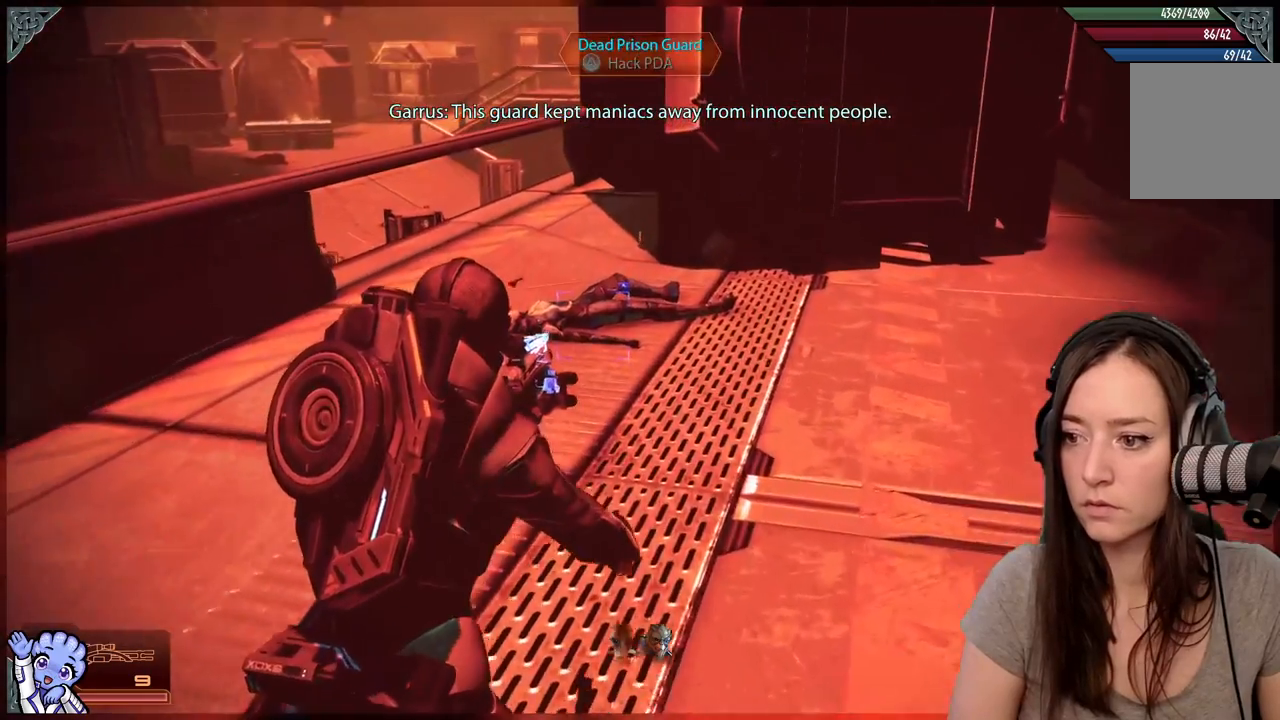
{"buttons": [], "left_stick": "up", "right_stick": "down", "events": [[500, "right_stick", "down"]]}
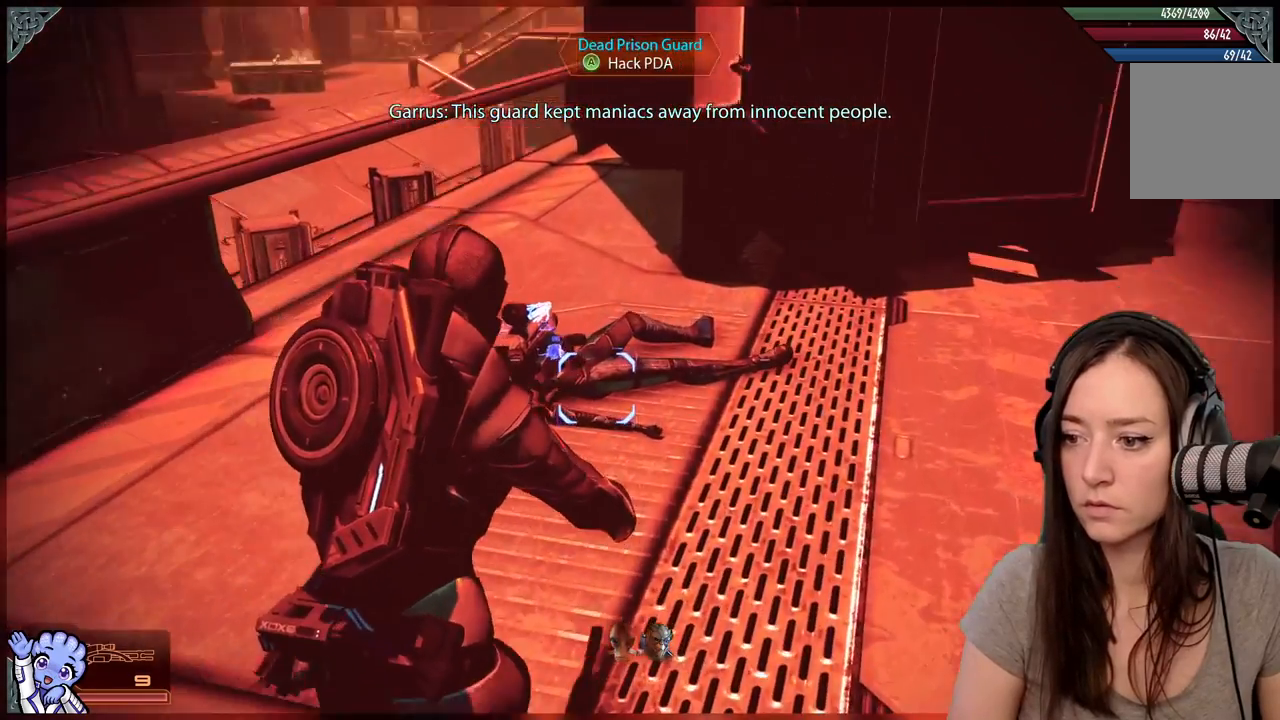
{"buttons": ["A"], "left_stick": "center", "right_stick": "center", "events": [[83, "left_stick", "up-right"], [233, "left_stick", "up-left"], [233, "right_stick", "center"], [483, "A", "down"], [483, "left_stick", "center"]]}
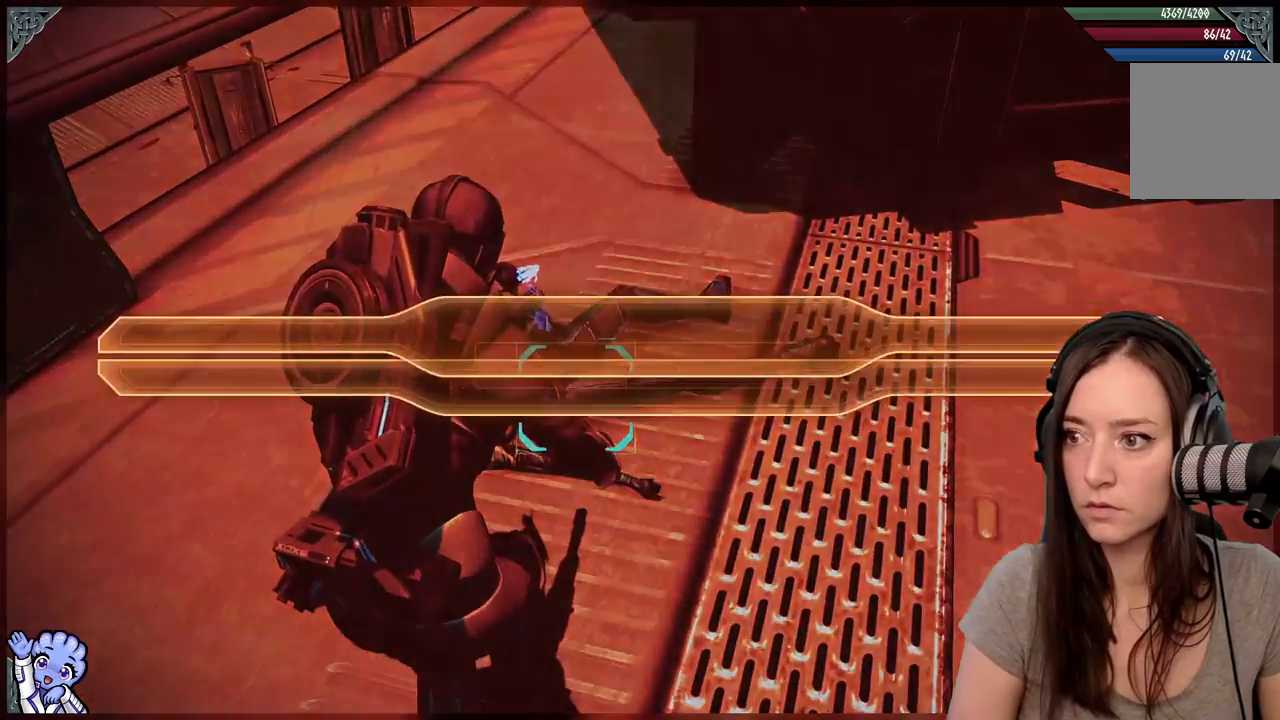
{"buttons": [], "left_stick": "center", "right_stick": "center", "events": [[33, "A", "up"]]}